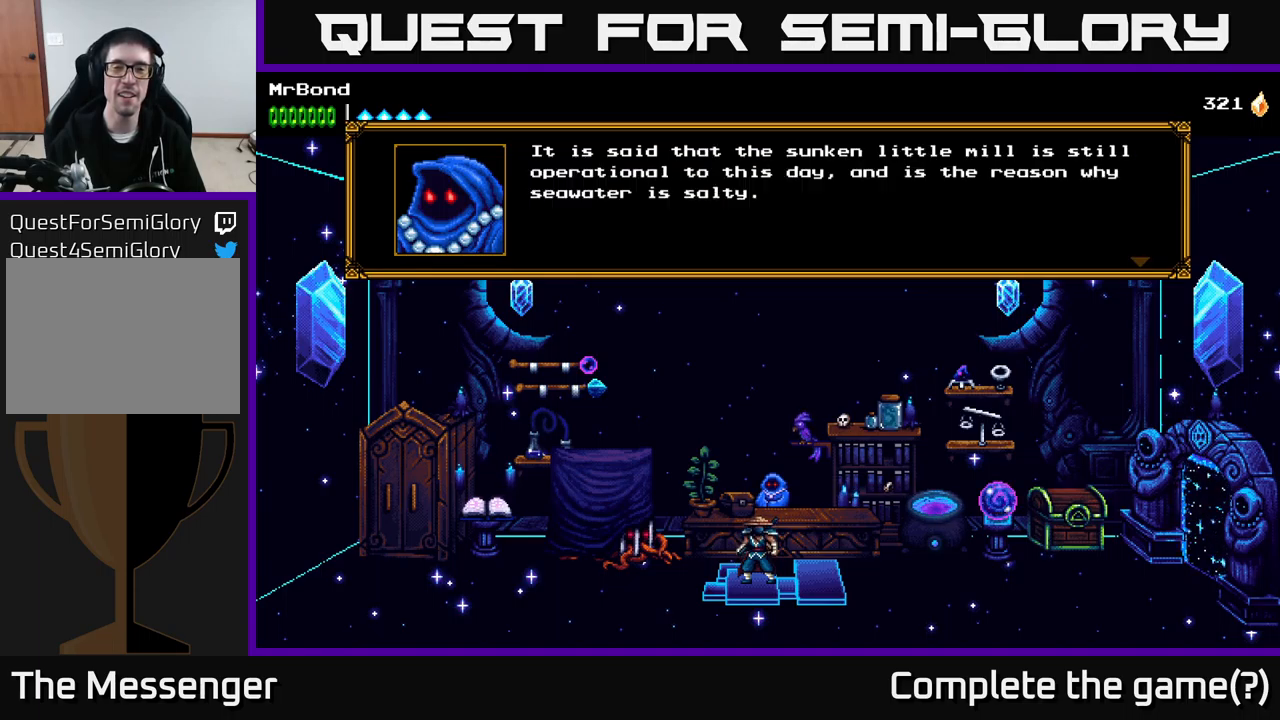
Gameplay with a controller (Xbox layout); each line is a JSON object with the inputs held at the frame after it. "events" lists button and stick changes between this image and that frame as [ms after this image, input, new state], when the widget could be followed in between. Not read: left_stick.
{"buttons": [], "right_stick": "center", "events": []}
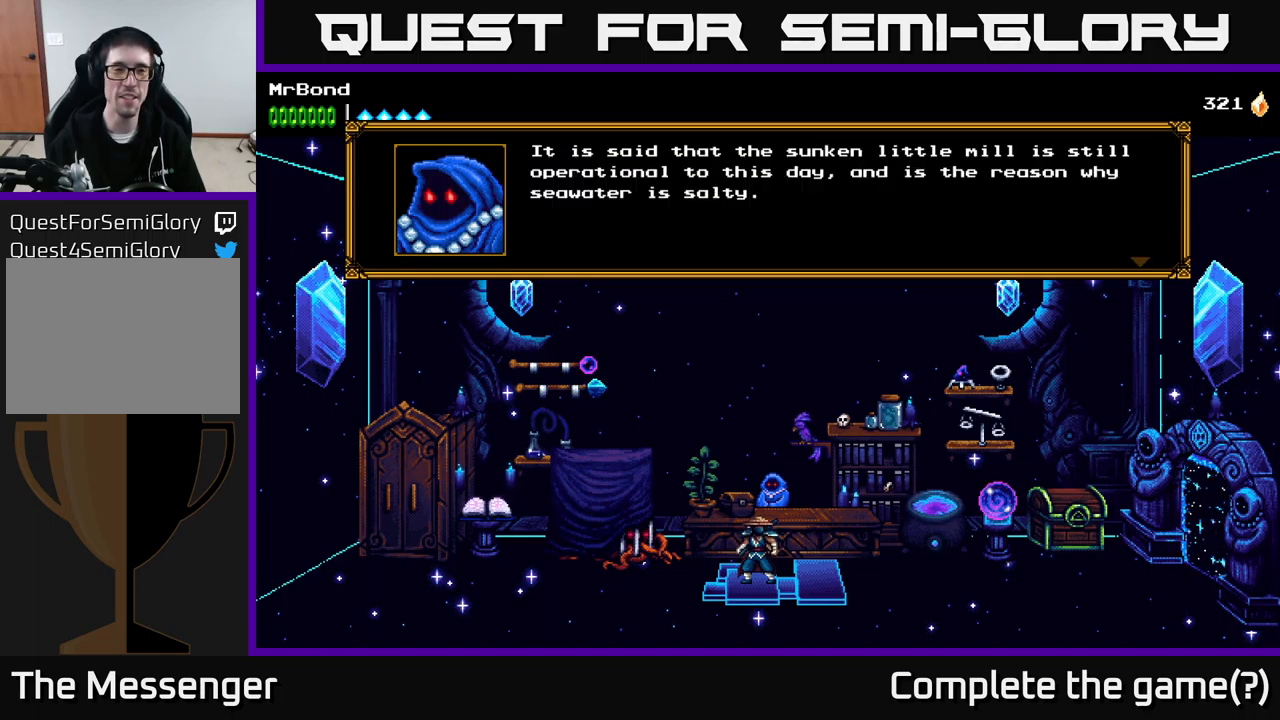
{"buttons": [], "right_stick": "center", "events": []}
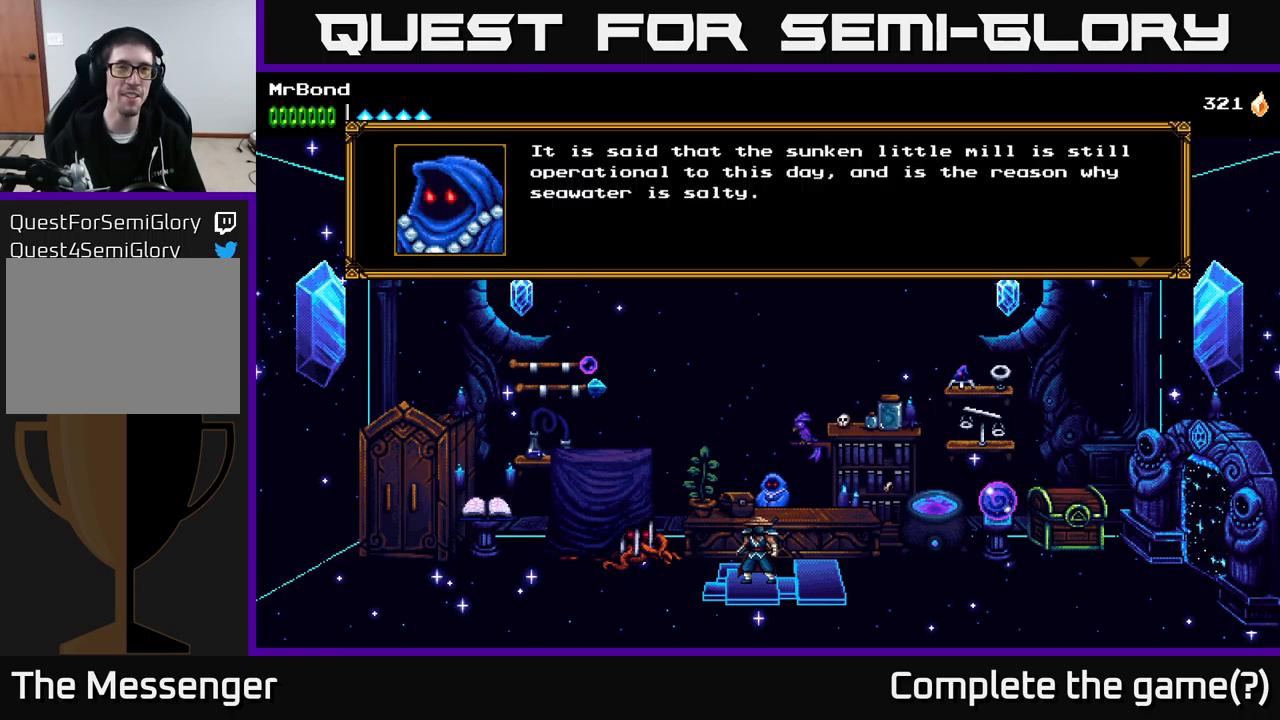
{"buttons": ["A"], "right_stick": "center", "events": [[366, "A", "down"]]}
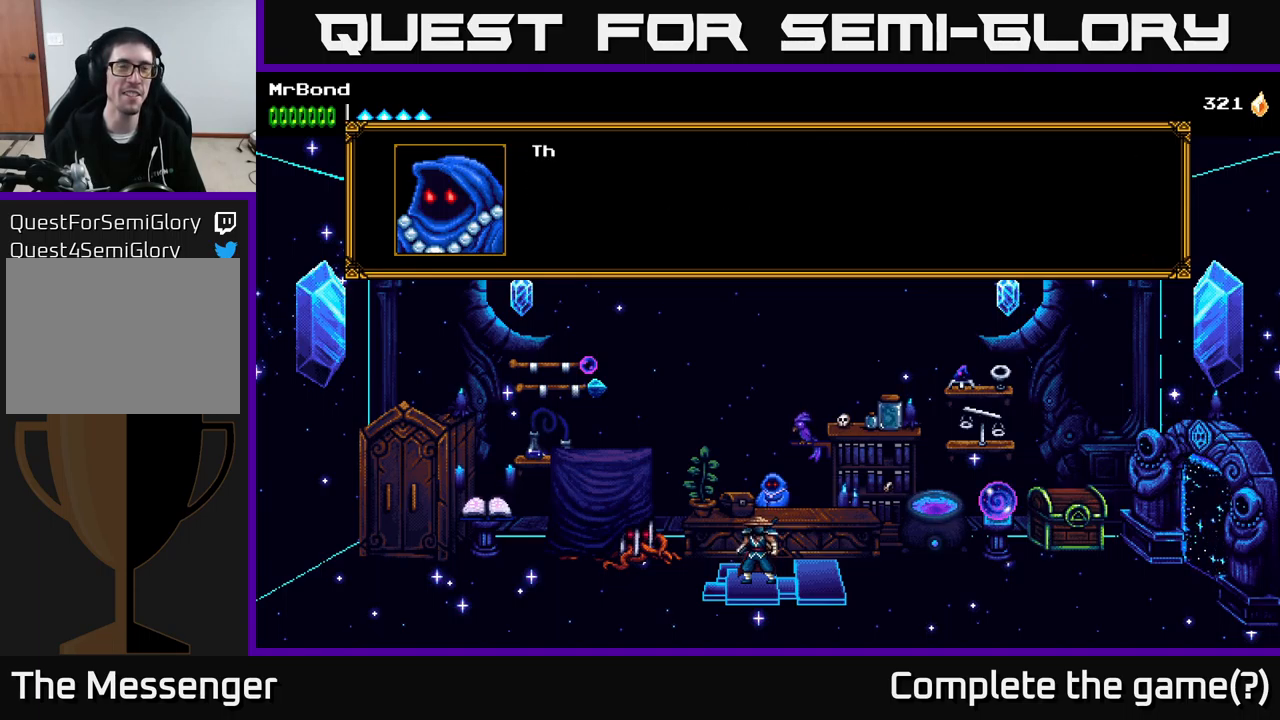
{"buttons": [], "right_stick": "center", "events": [[83, "A", "up"]]}
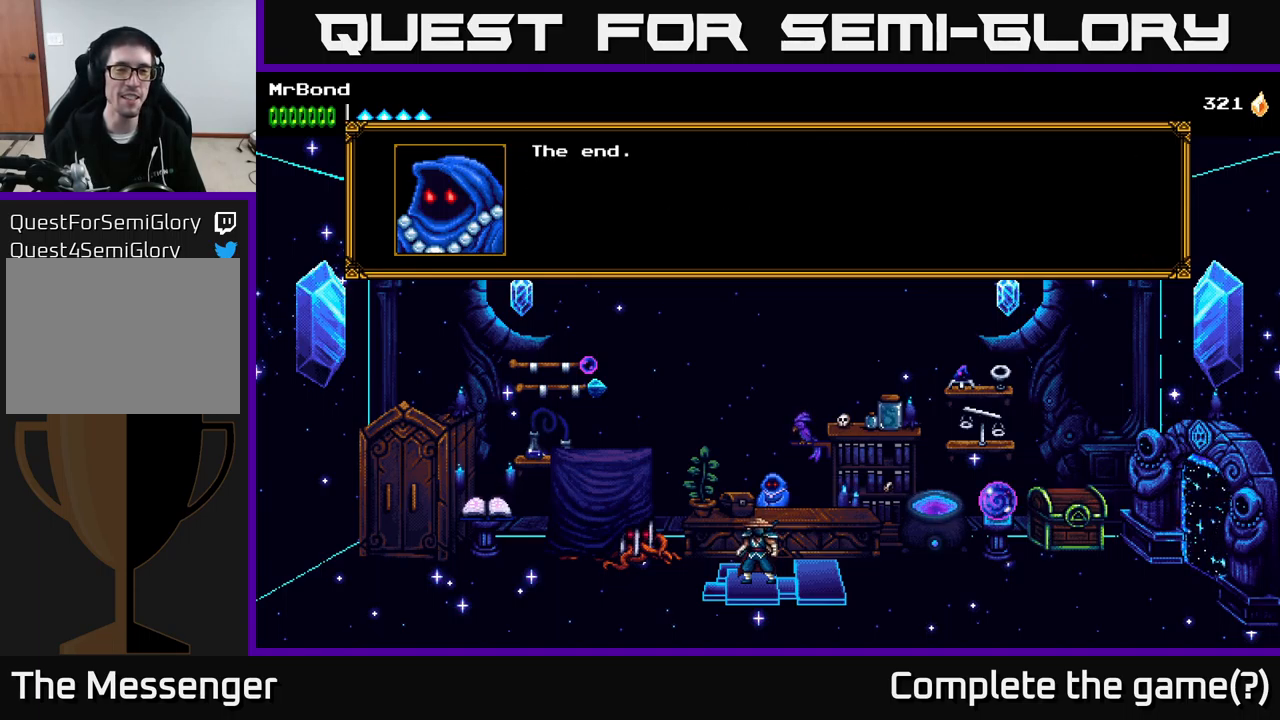
{"buttons": [], "right_stick": "center", "events": []}
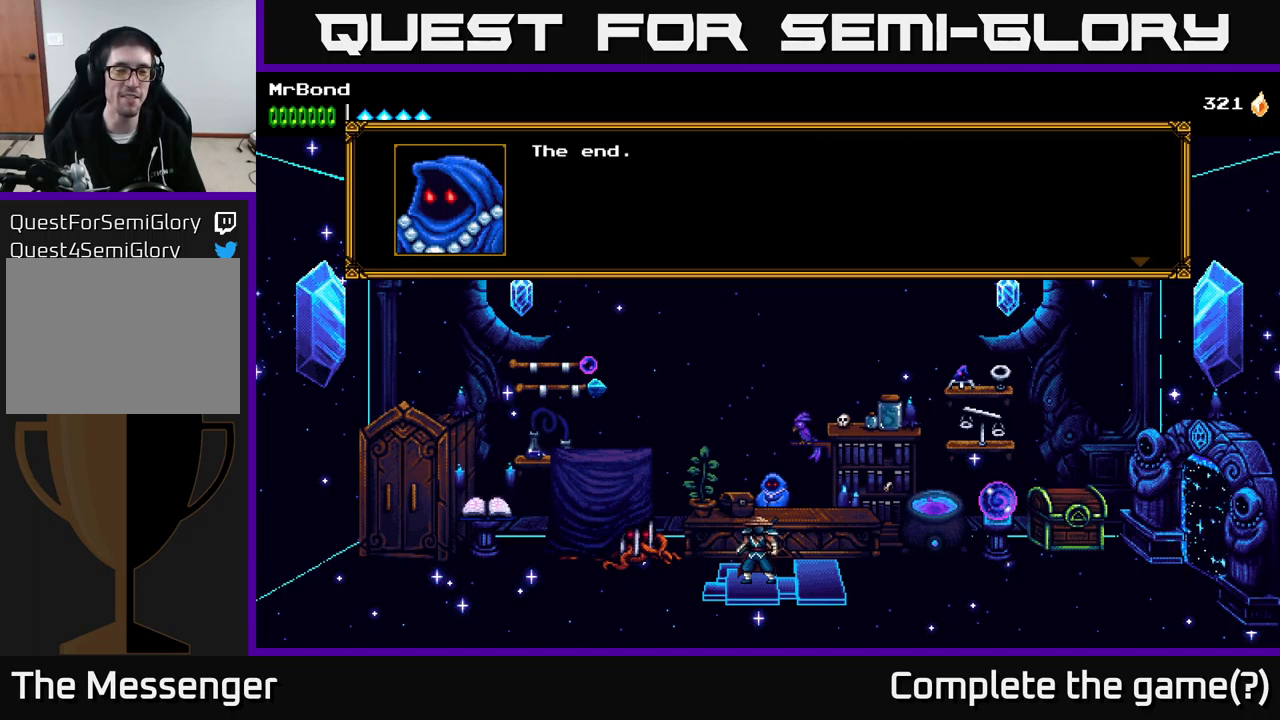
{"buttons": [], "right_stick": "center", "events": []}
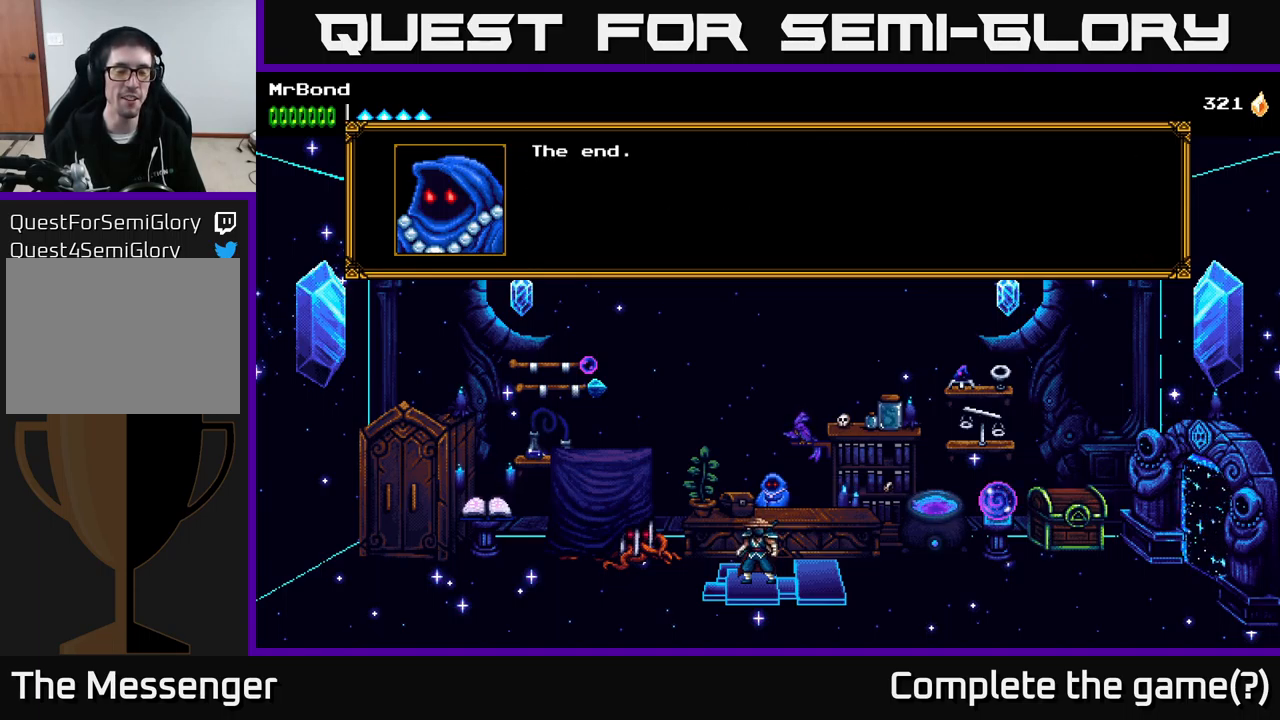
{"buttons": [], "right_stick": "center", "events": []}
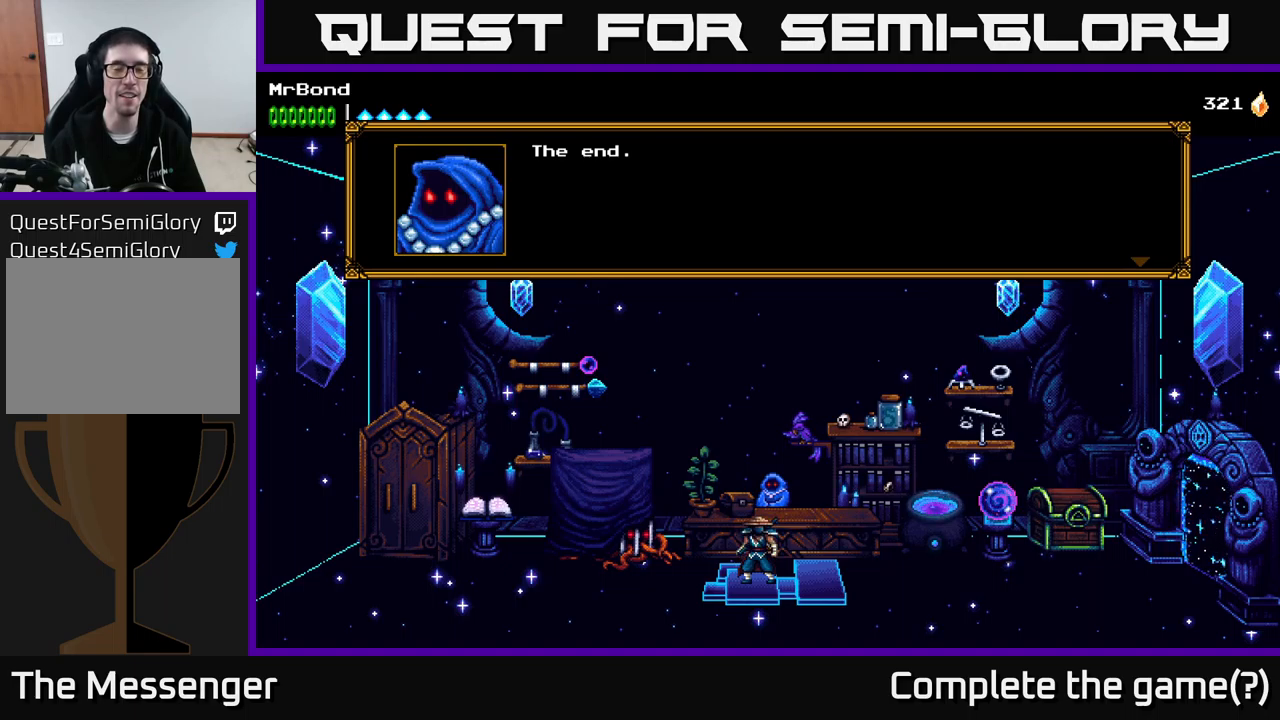
{"buttons": ["A"], "right_stick": "center", "events": [[367, "A", "down"]]}
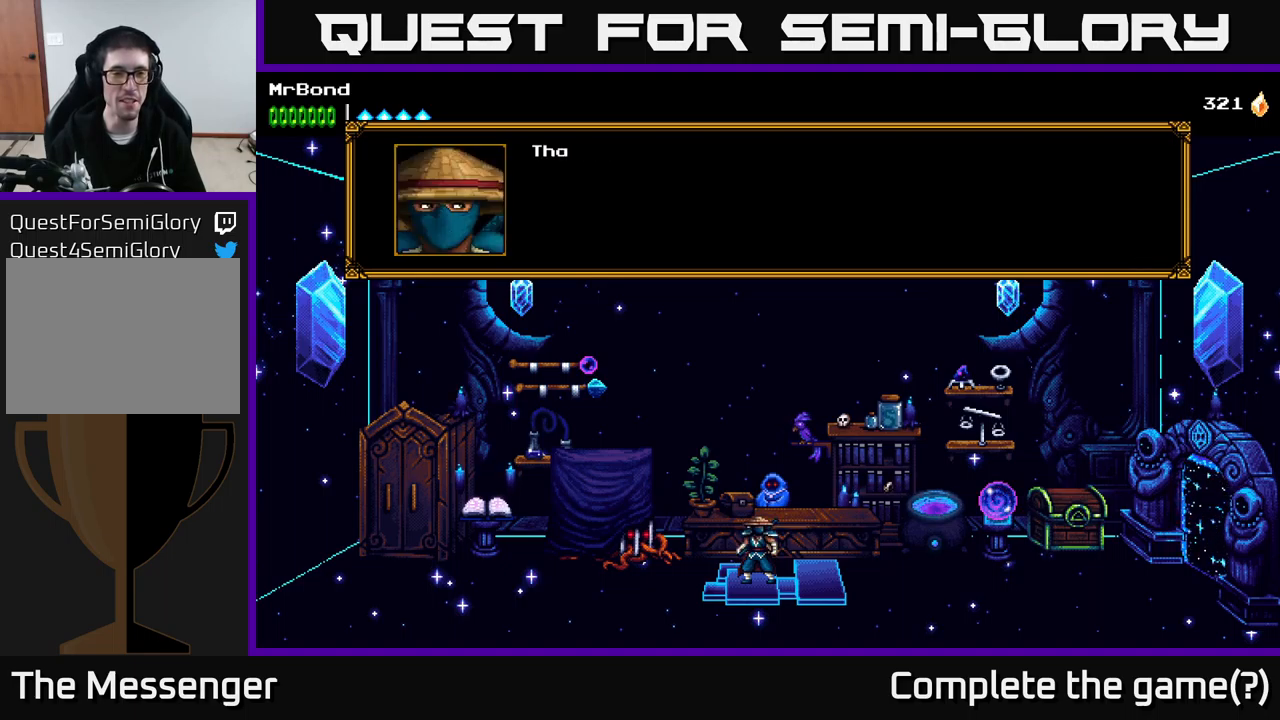
{"buttons": ["A"], "right_stick": "center", "events": [[33, "A", "up"], [400, "A", "down"]]}
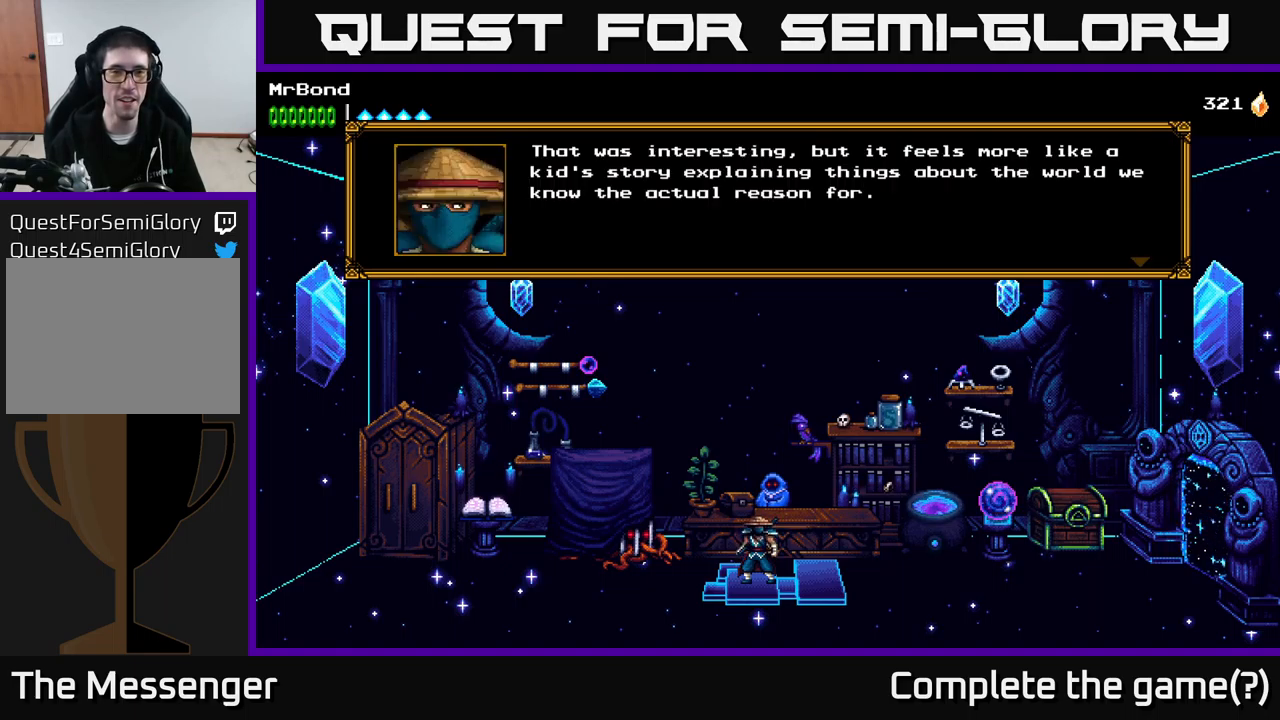
{"buttons": [], "right_stick": "center", "events": [[100, "A", "up"]]}
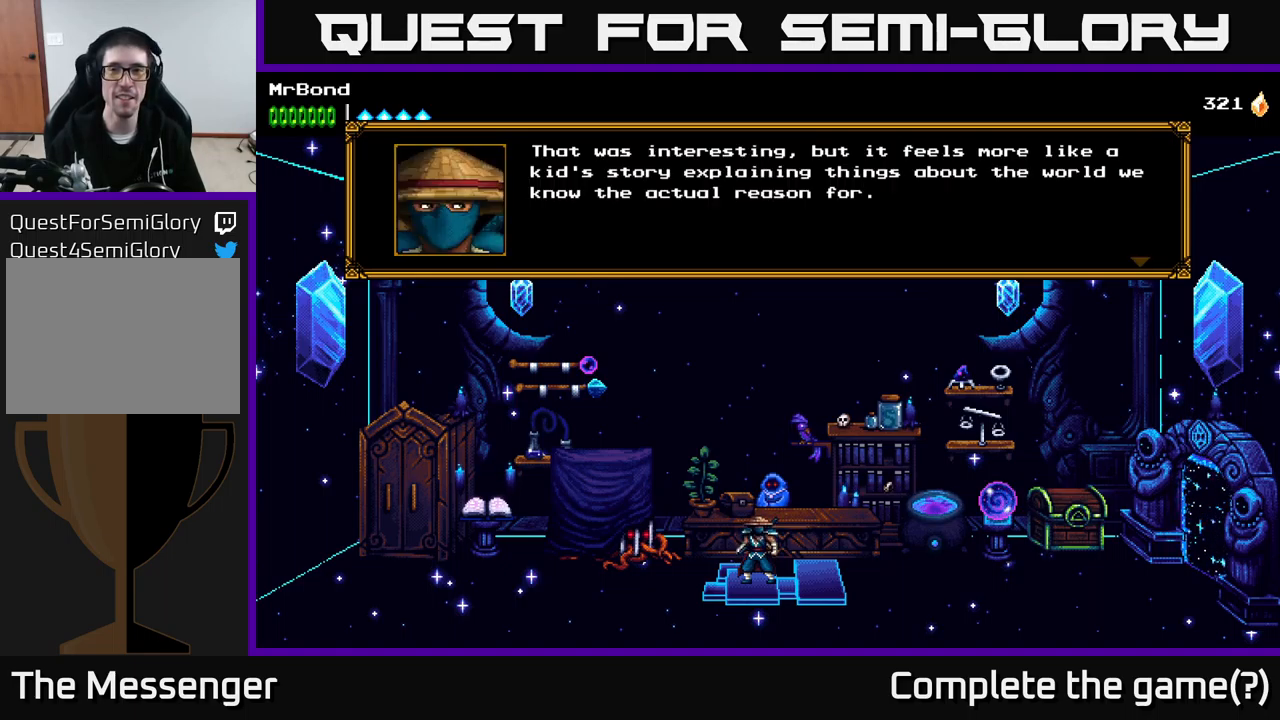
{"buttons": [], "right_stick": "center", "events": []}
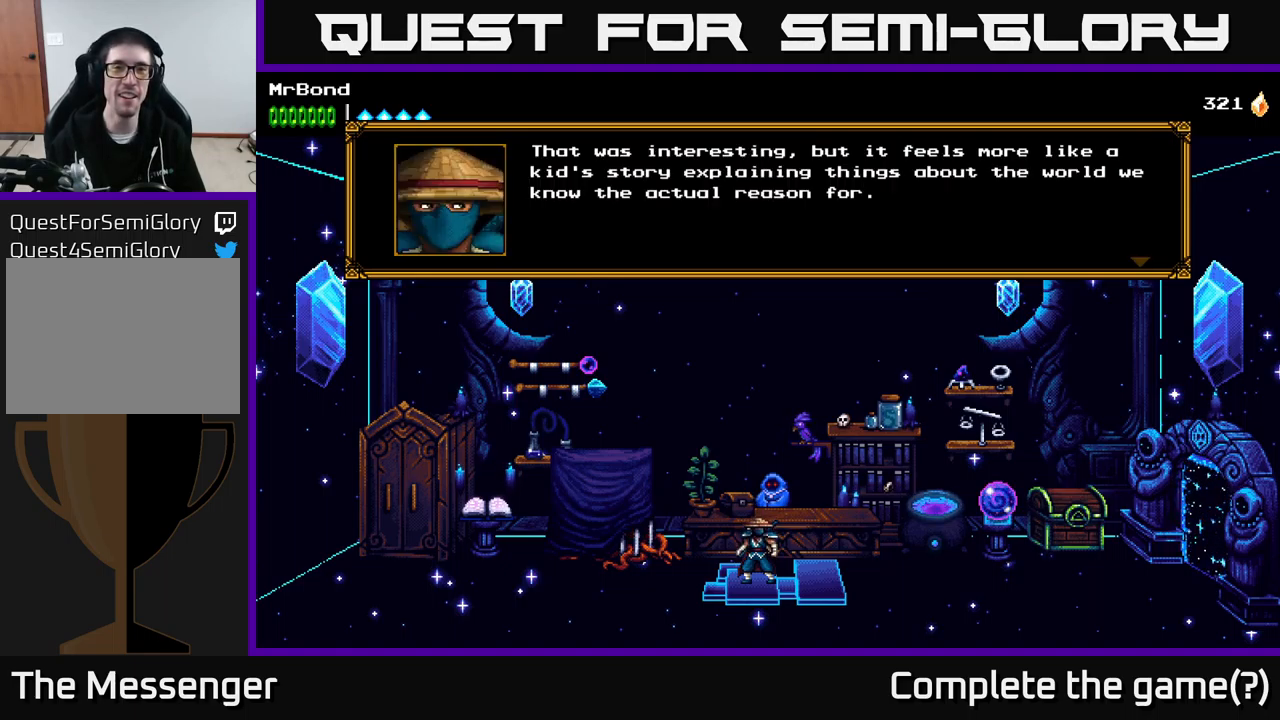
{"buttons": [], "right_stick": "center", "events": []}
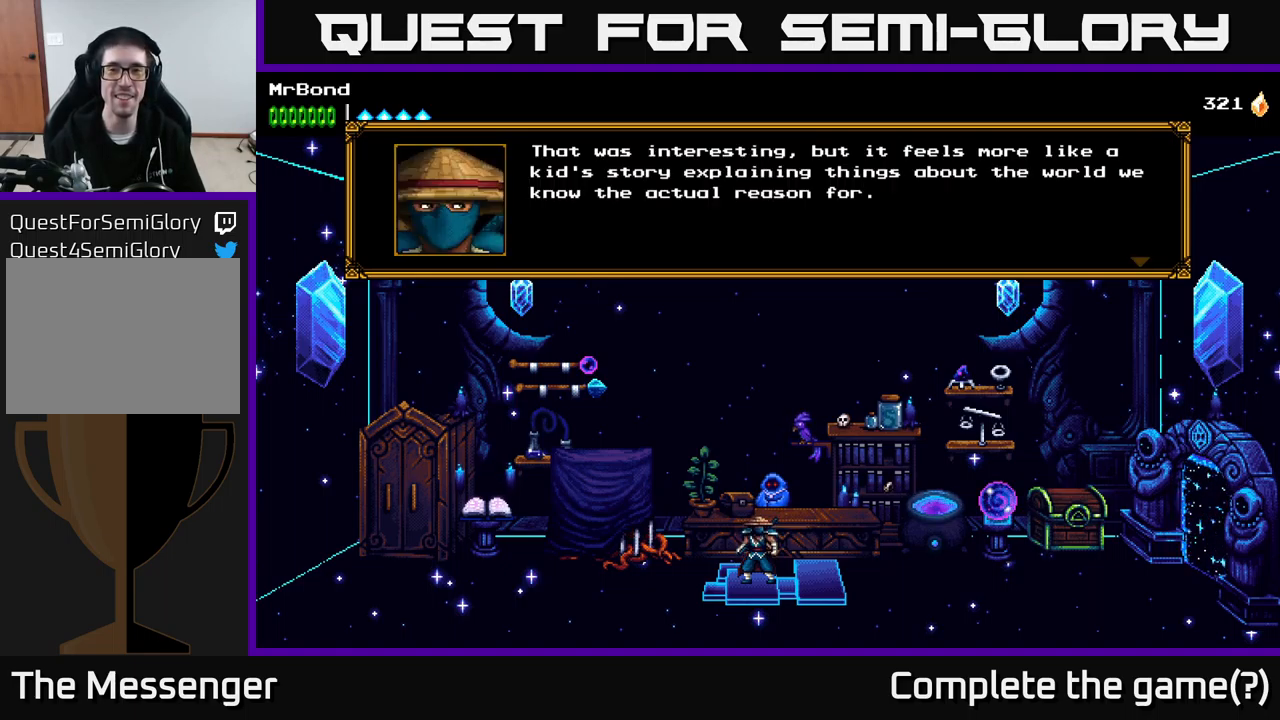
{"buttons": [], "right_stick": "center", "events": []}
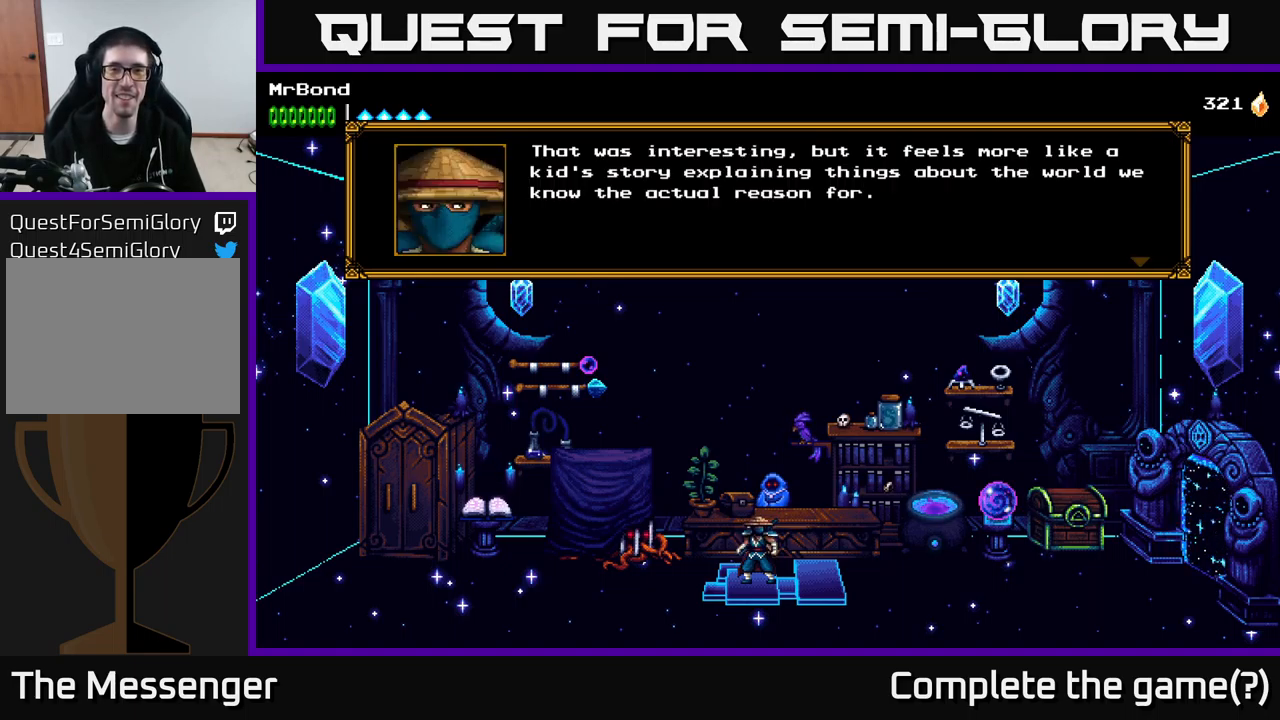
{"buttons": [], "right_stick": "center", "events": []}
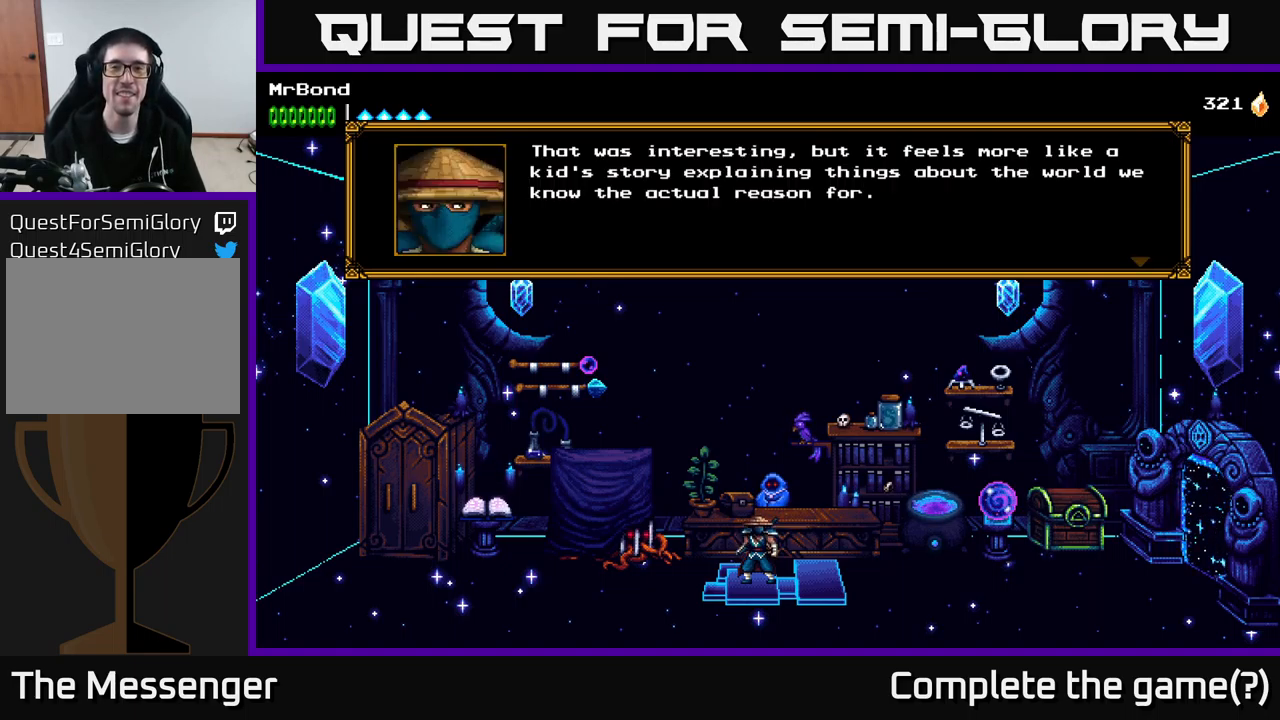
{"buttons": ["A"], "right_stick": "center", "events": [[483, "A", "down"]]}
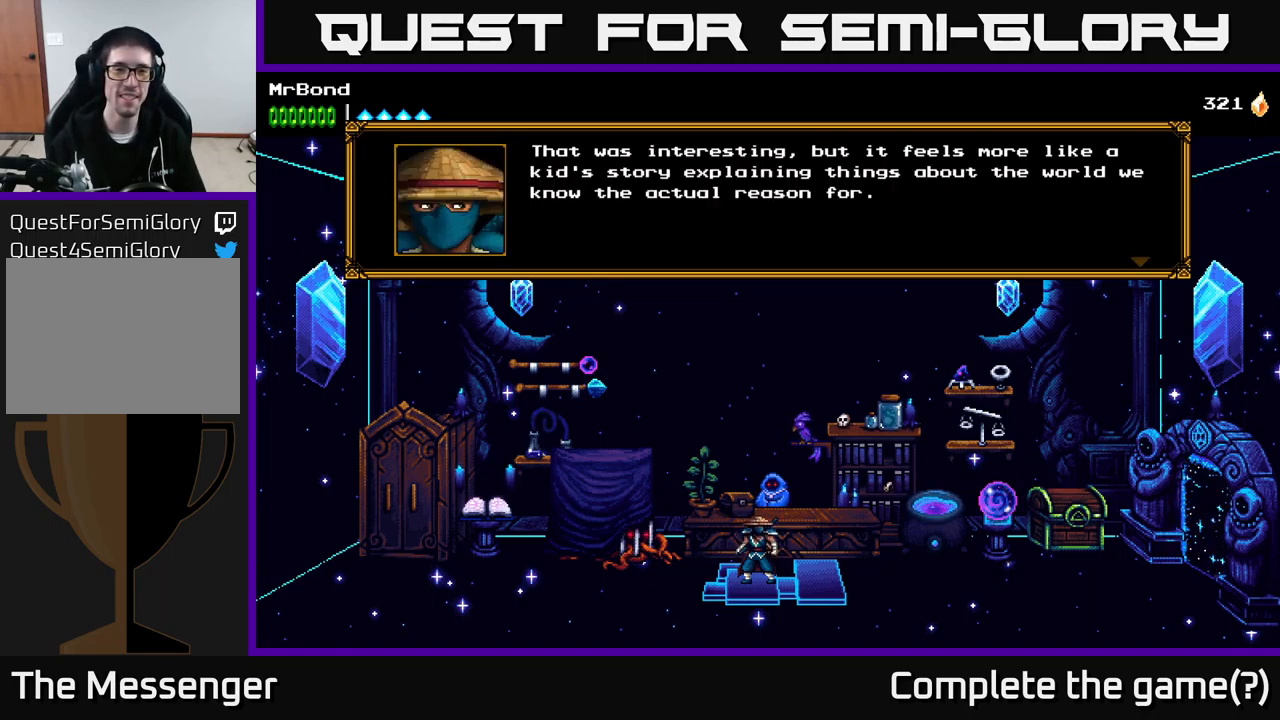
{"buttons": ["A"], "right_stick": "center", "events": [[150, "A", "up"], [467, "A", "down"]]}
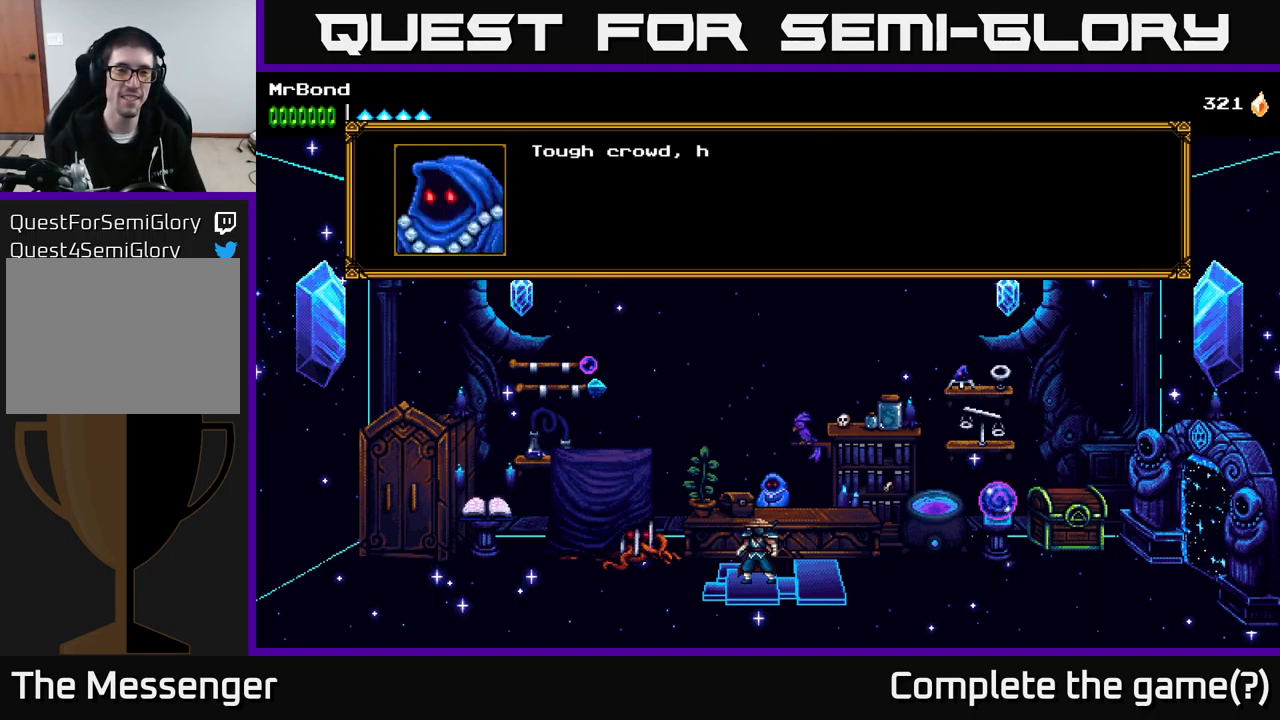
{"buttons": [], "right_stick": "center", "events": [[217, "A", "up"]]}
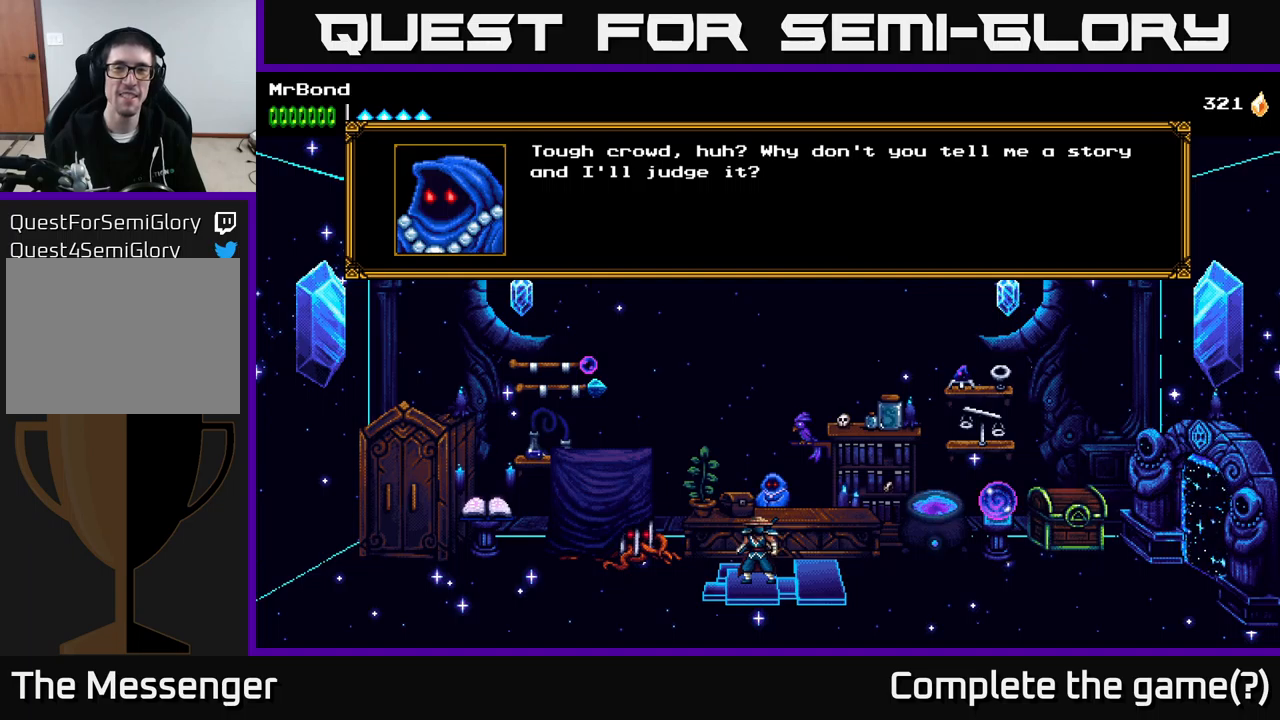
{"buttons": [], "right_stick": "center", "events": []}
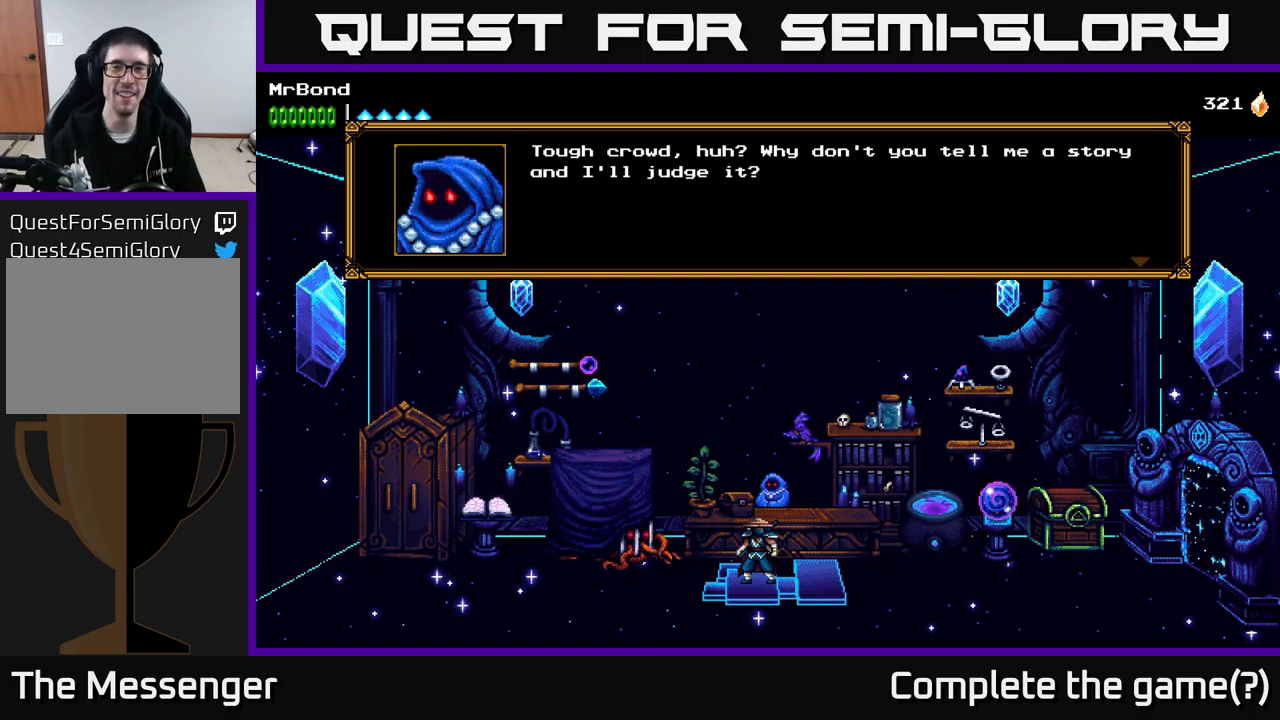
{"buttons": [], "right_stick": "center", "events": []}
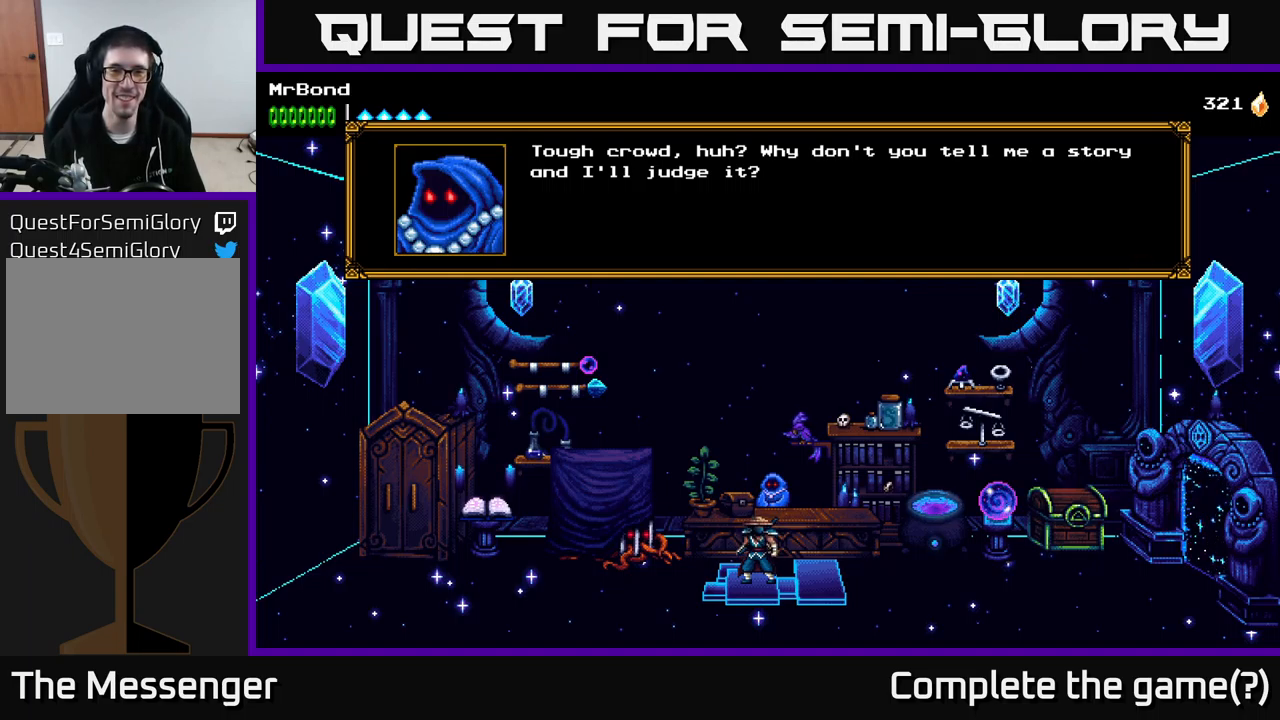
{"buttons": ["A"], "right_stick": "center", "events": [[417, "A", "down"]]}
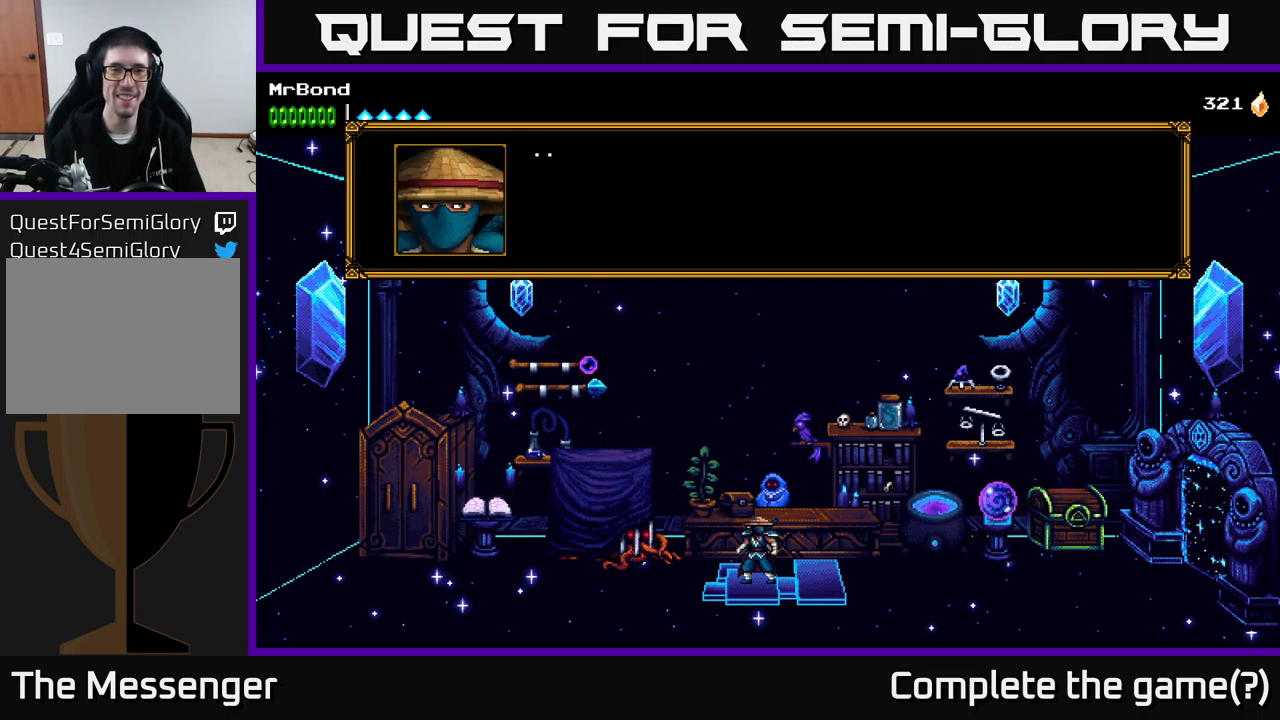
{"buttons": ["A"], "right_stick": "center", "events": [[34, "A", "up"], [384, "A", "down"]]}
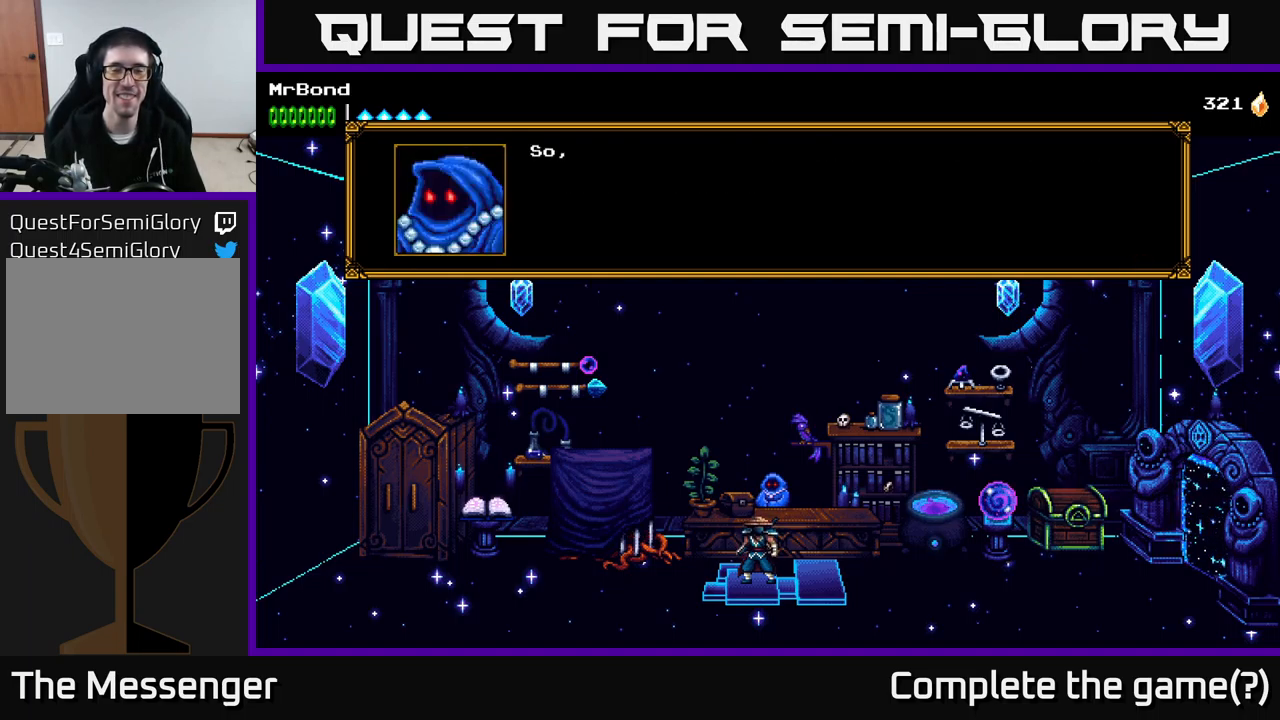
{"buttons": ["A"], "right_stick": "center", "events": [[34, "A", "up"], [367, "A", "down"]]}
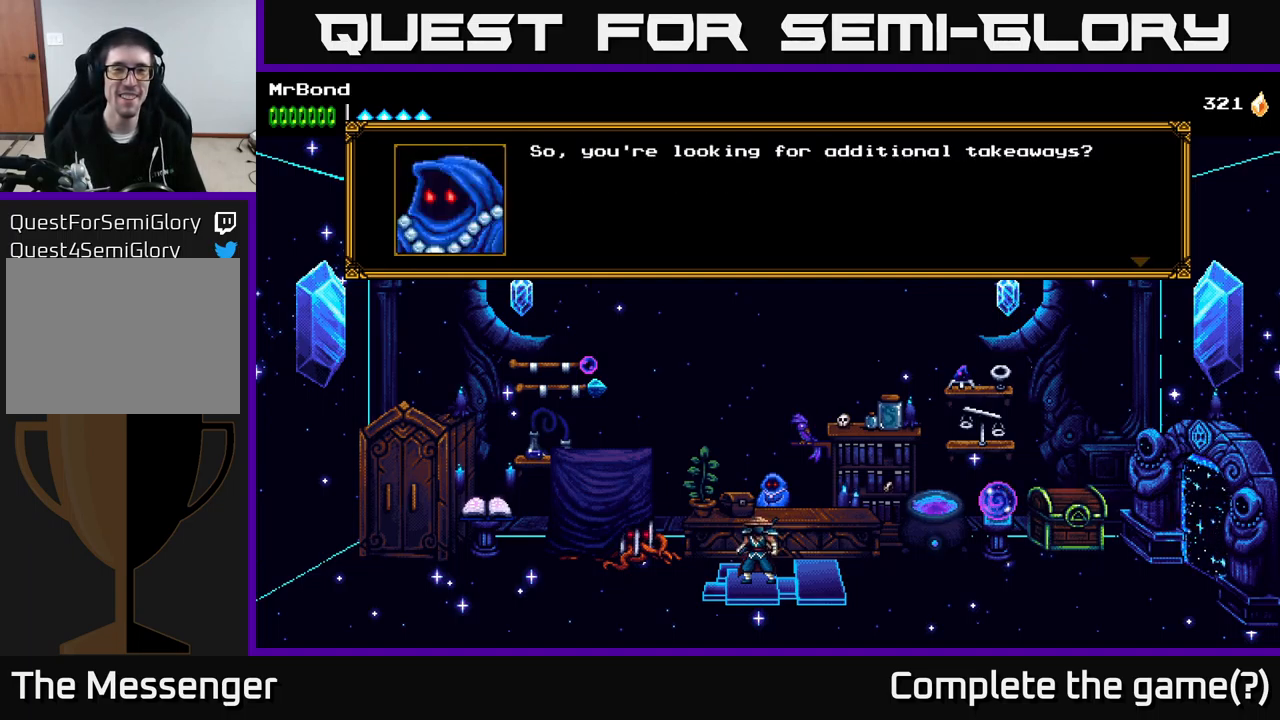
{"buttons": [], "right_stick": "center", "events": [[34, "A", "up"]]}
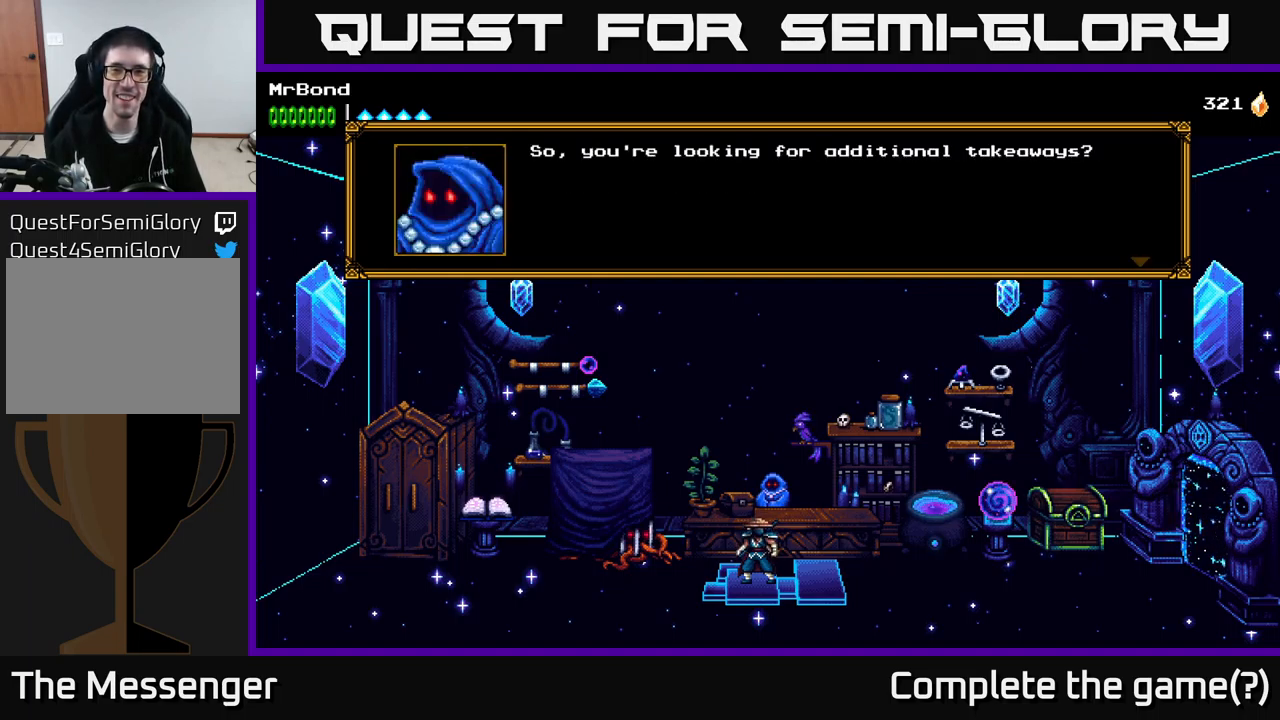
{"buttons": [], "right_stick": "center", "events": [[234, "A", "down"], [434, "A", "up"]]}
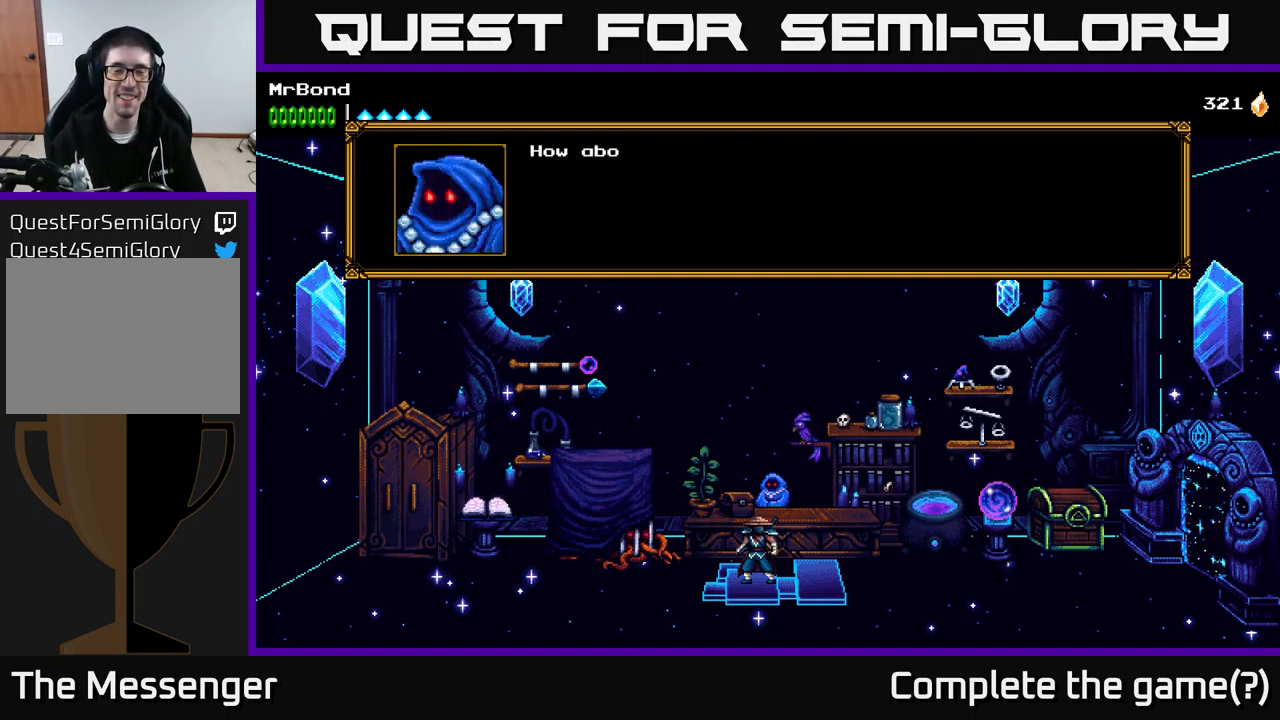
{"buttons": [], "right_stick": "center", "events": [[150, "A", "down"], [350, "A", "up"]]}